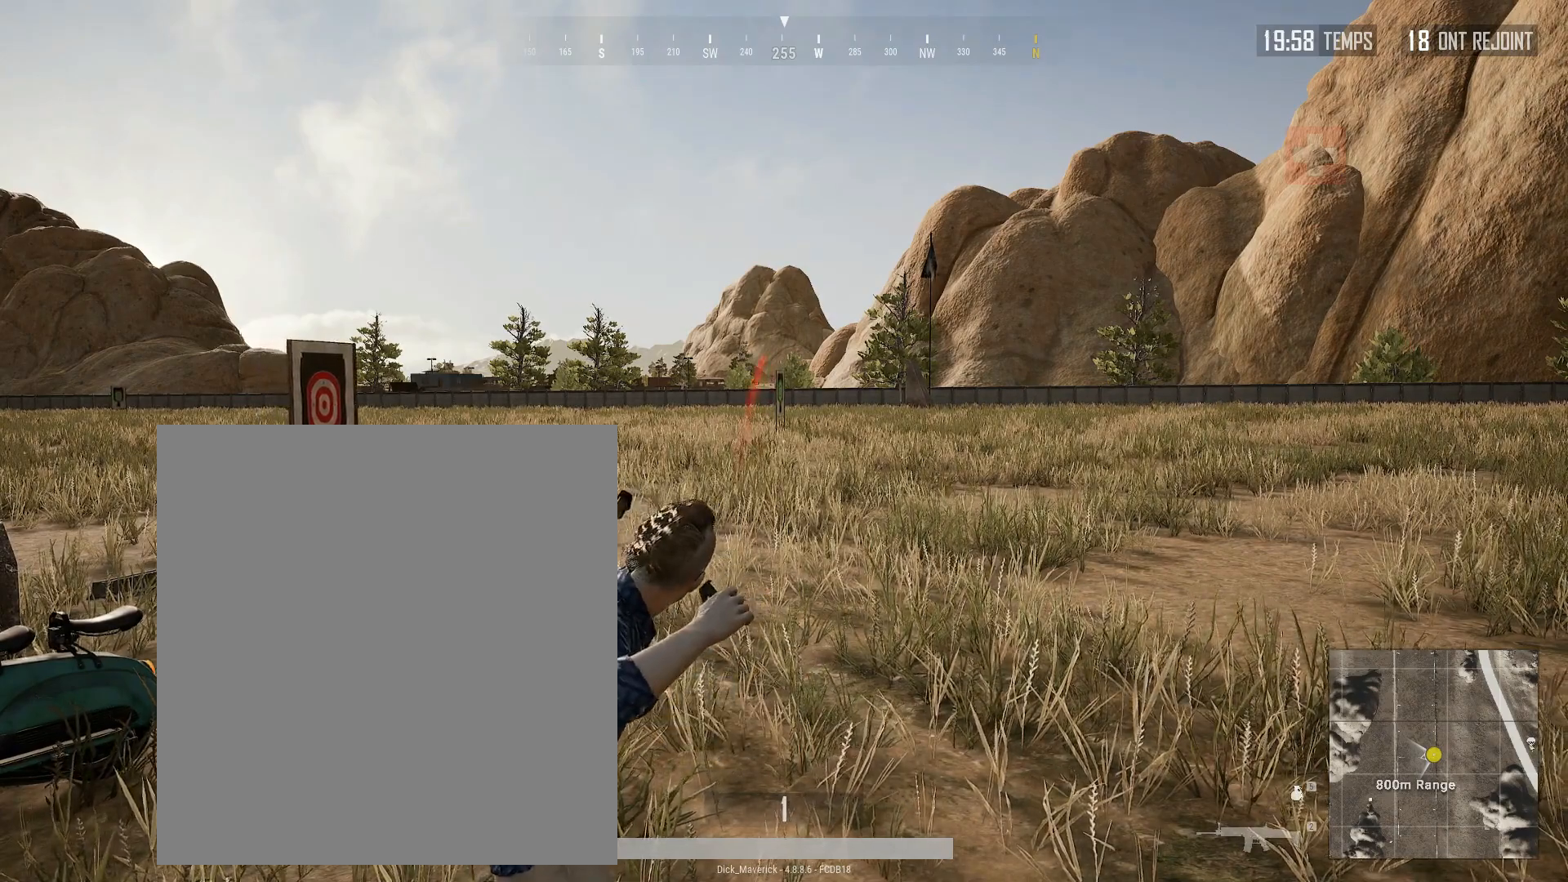
Gameplay with a controller (Xbox layout); each line is a JSON object with the inputs held at the frame after it. "events" lists button and stick changes between this image and that frame as [ms after this image, input, new state], when the widget could be followed in between. Not read: L3 R3 TOUCHPAD other_buttons right_stick.
{"buttons": [], "left_stick": "up", "events": [[417, "left_stick", "up"]]}
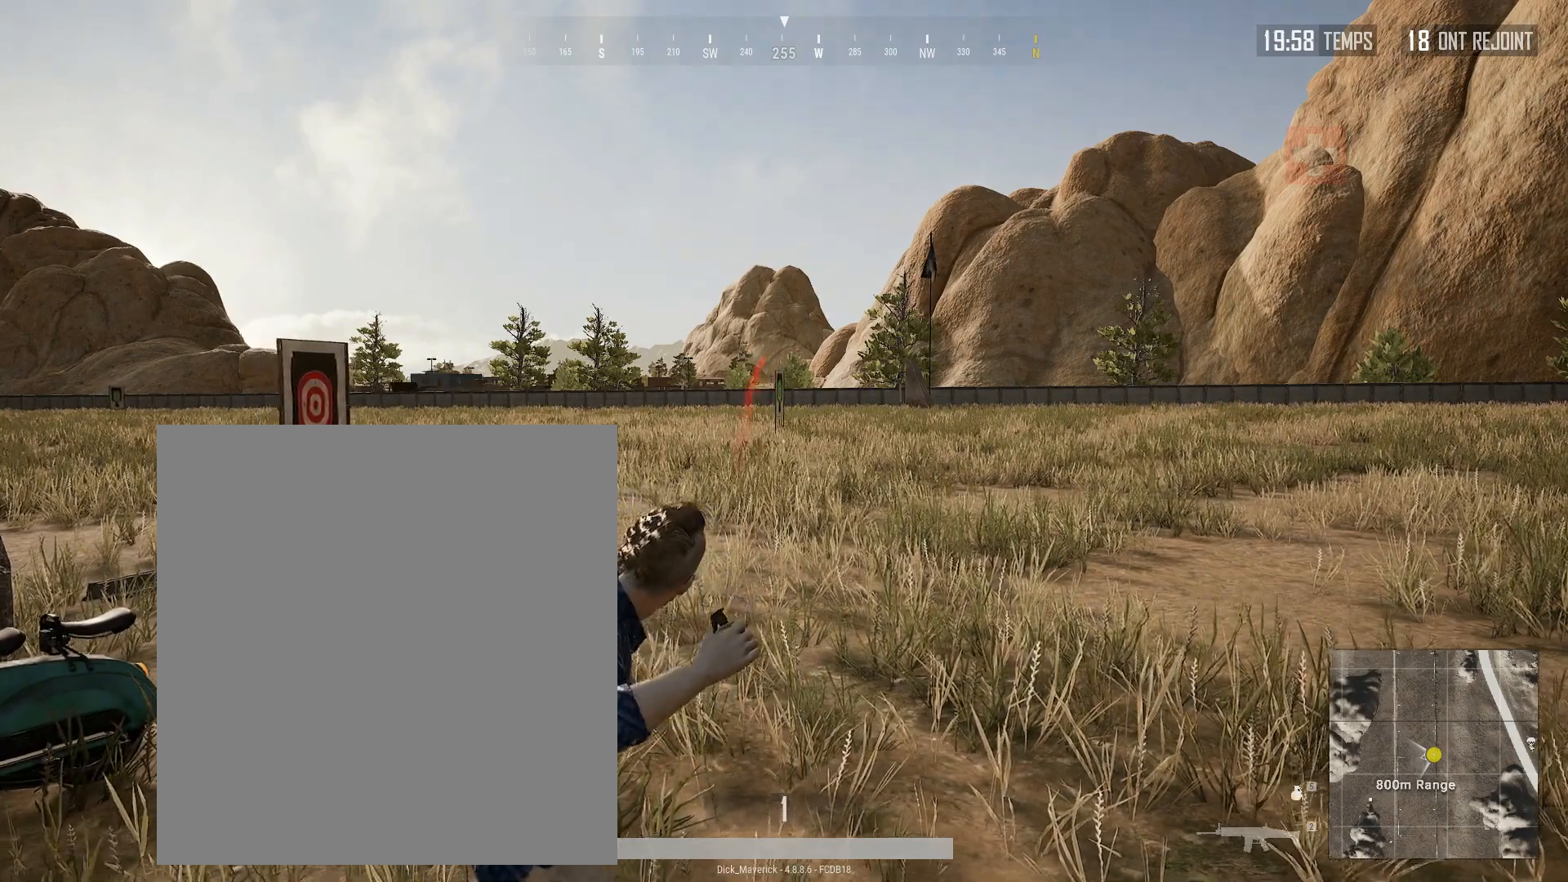
{"buttons": [], "left_stick": "up", "events": []}
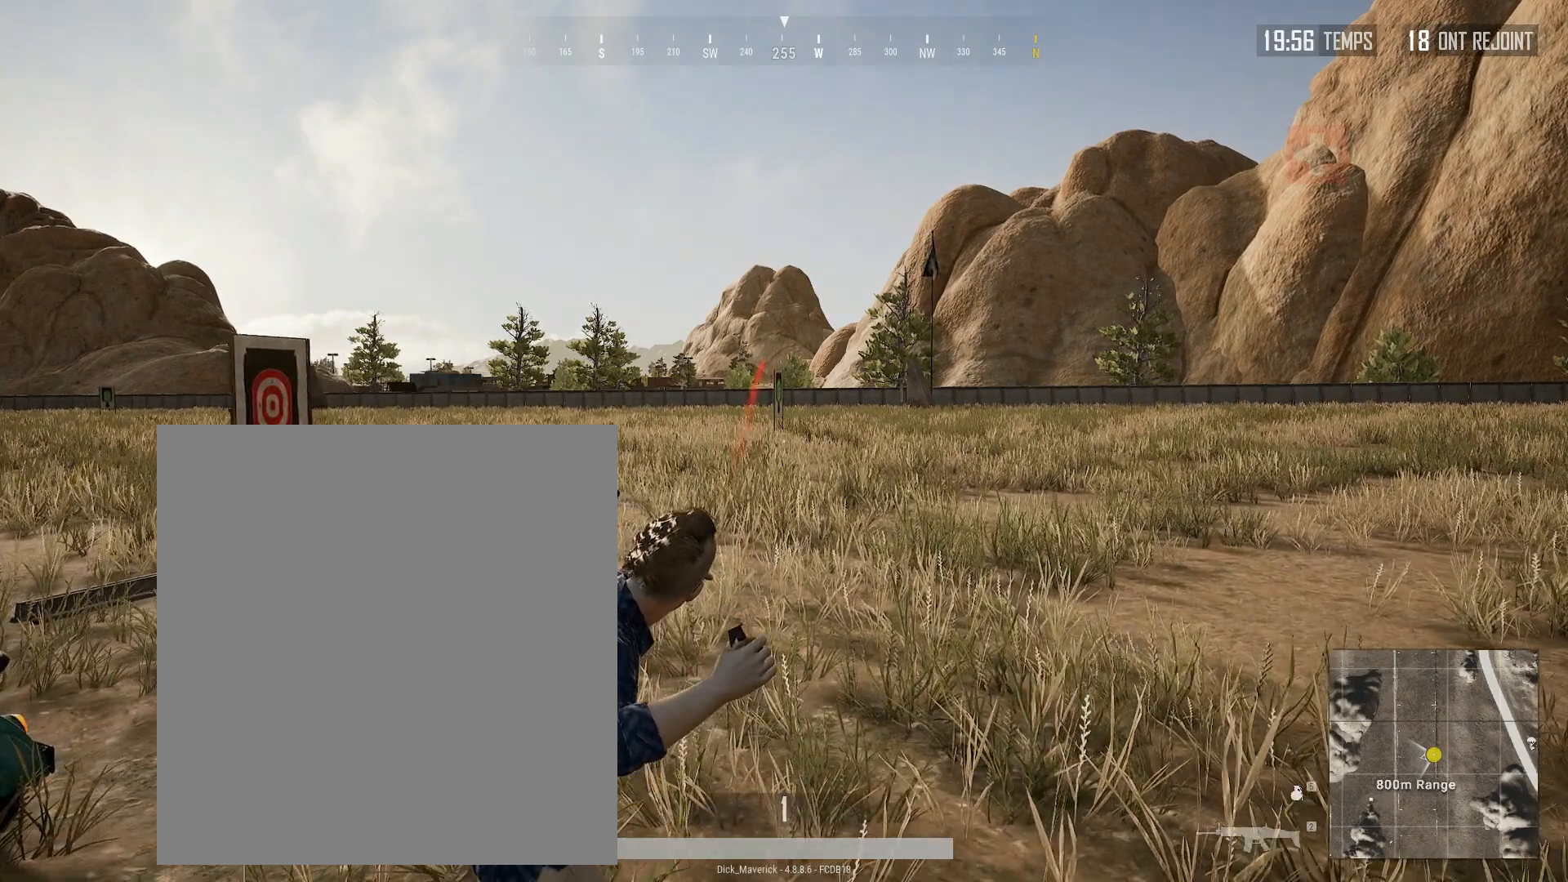
{"buttons": [], "left_stick": "up", "events": []}
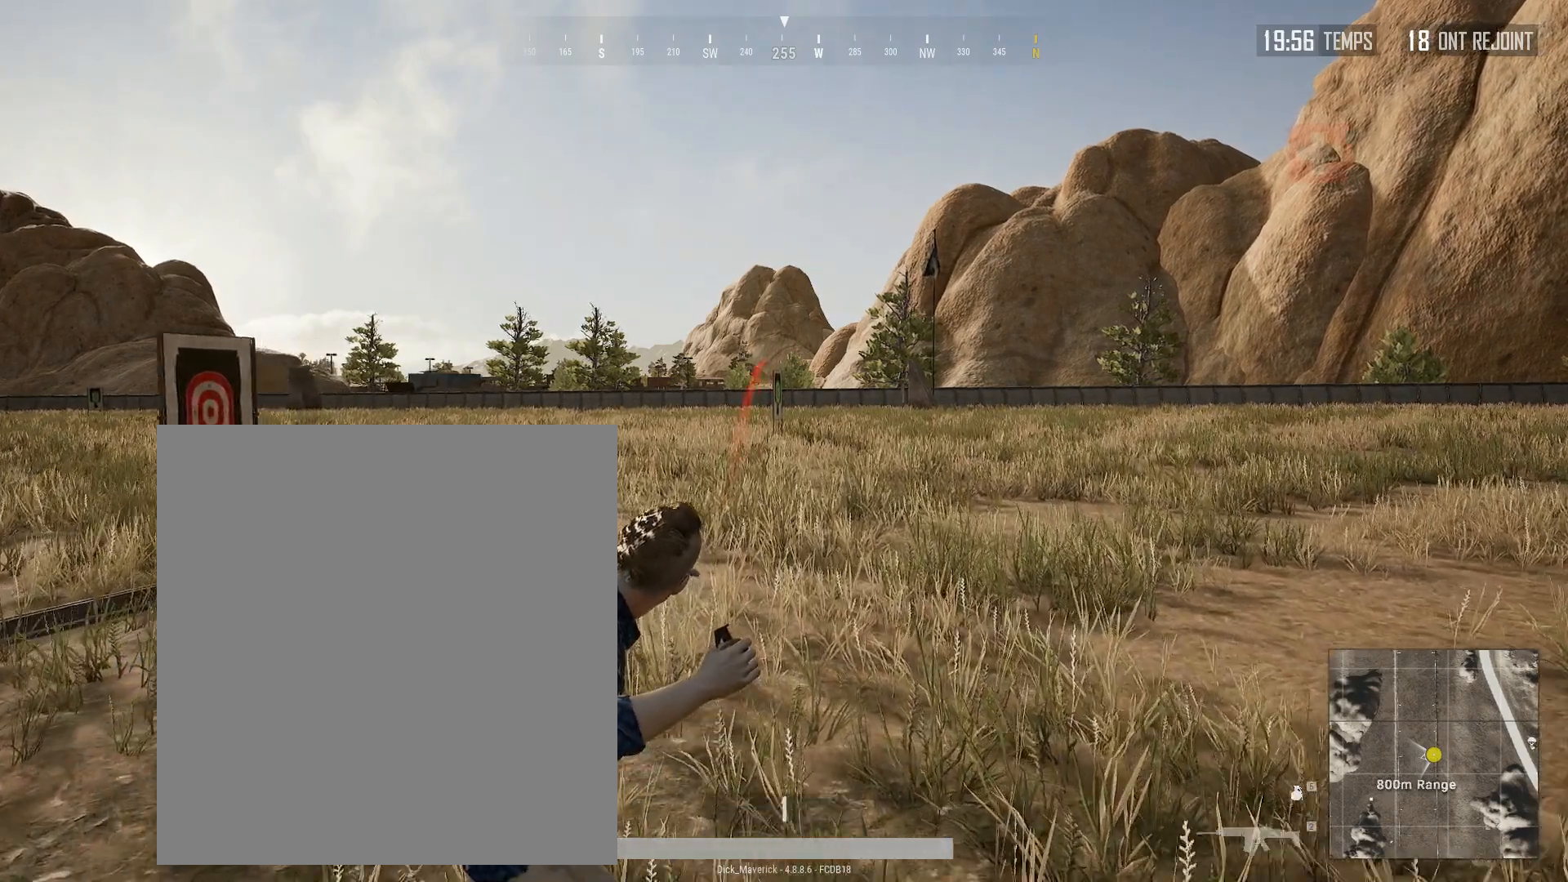
{"buttons": [], "left_stick": "up"}
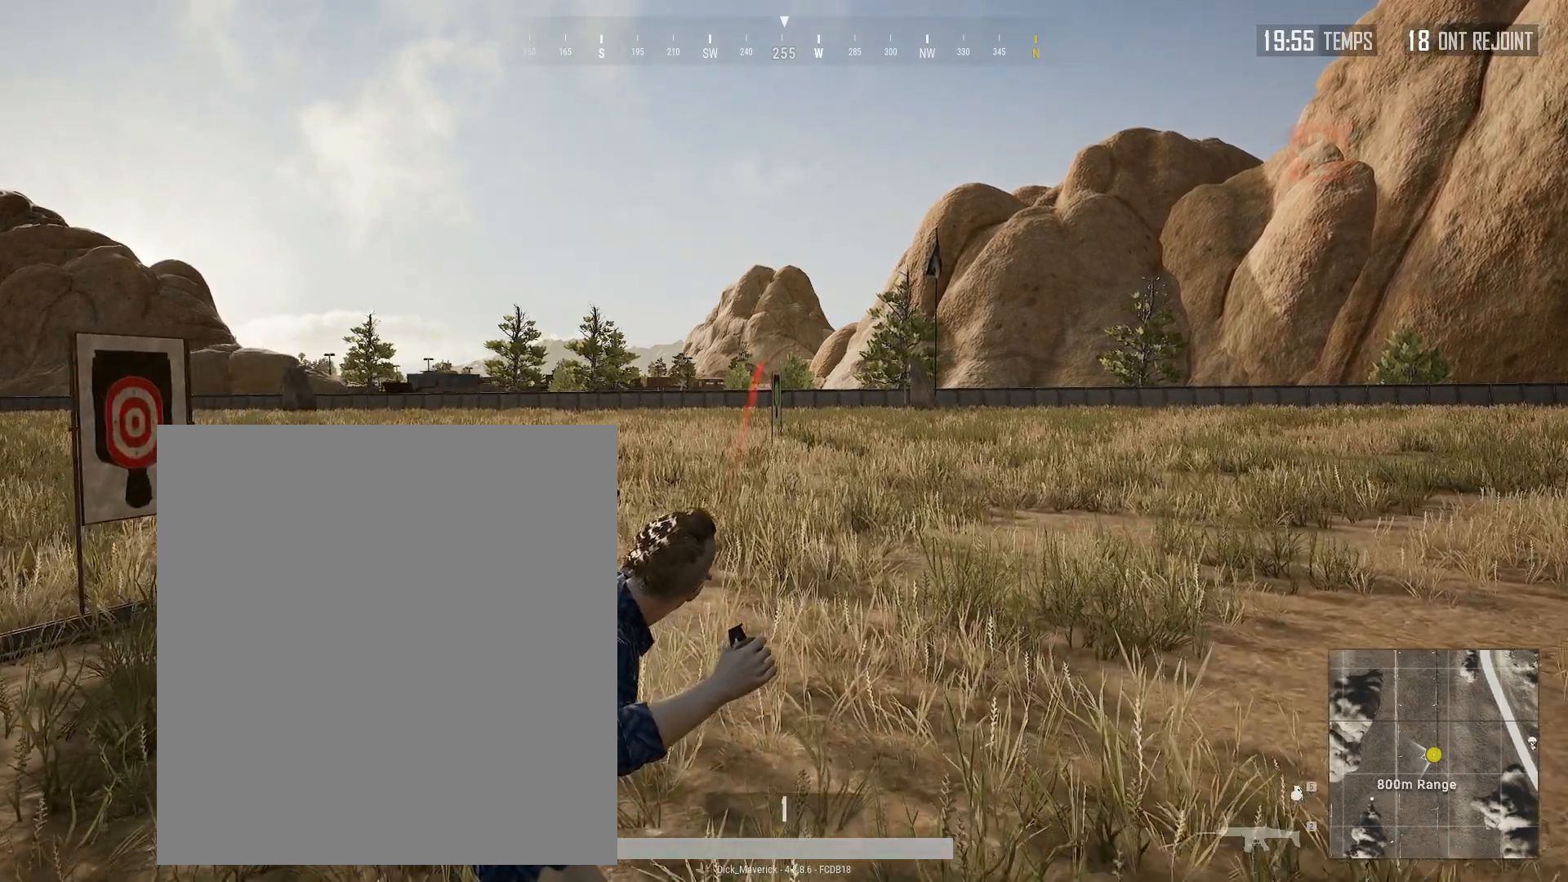
{"buttons": [], "left_stick": "up", "events": []}
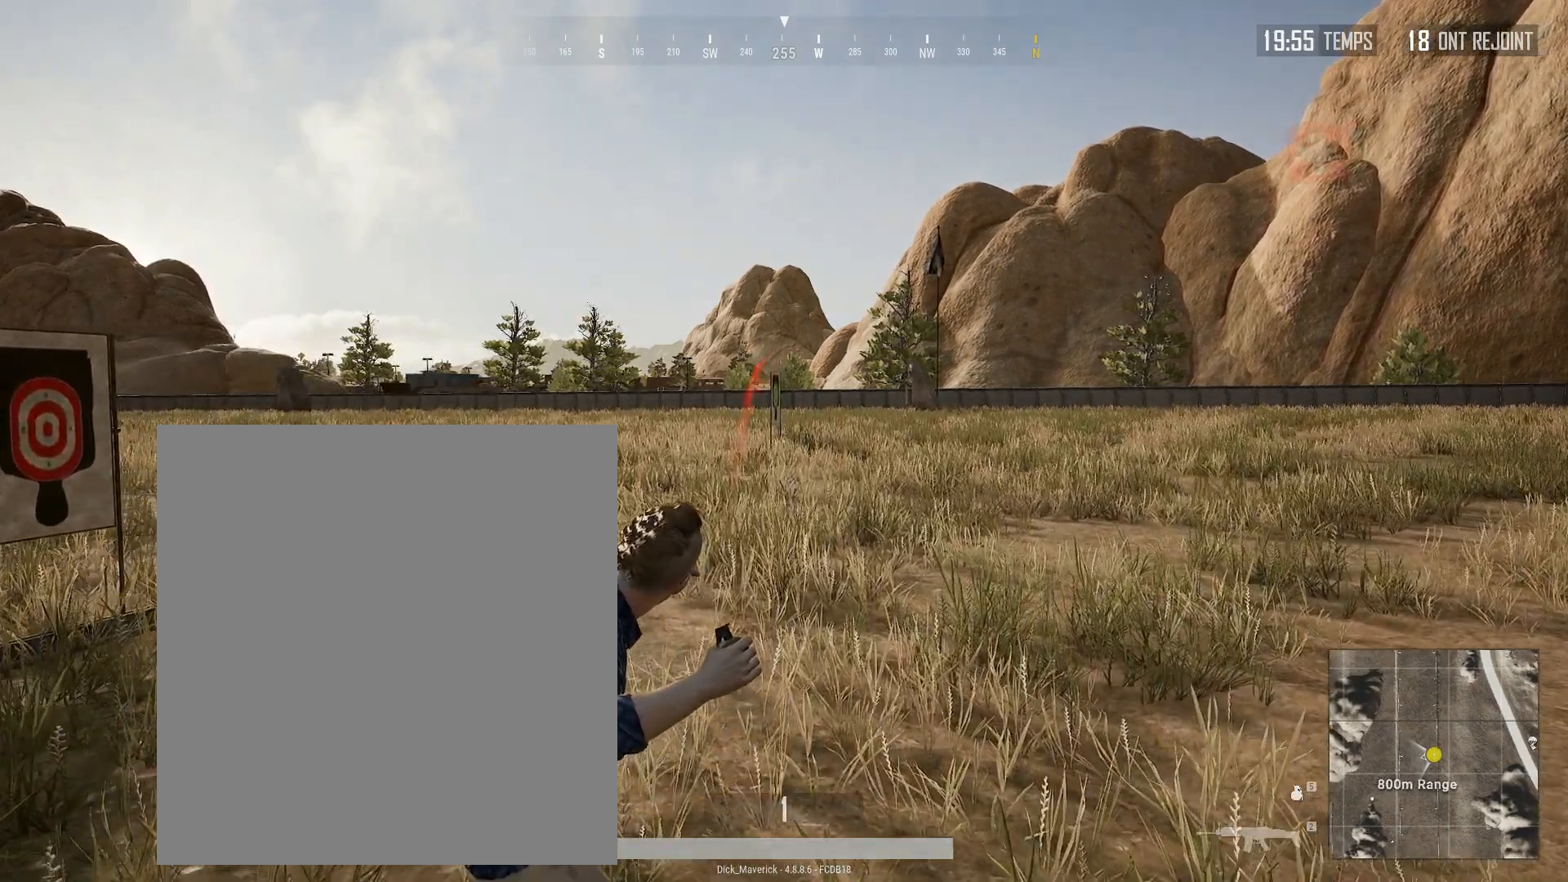
{"buttons": [], "left_stick": "up"}
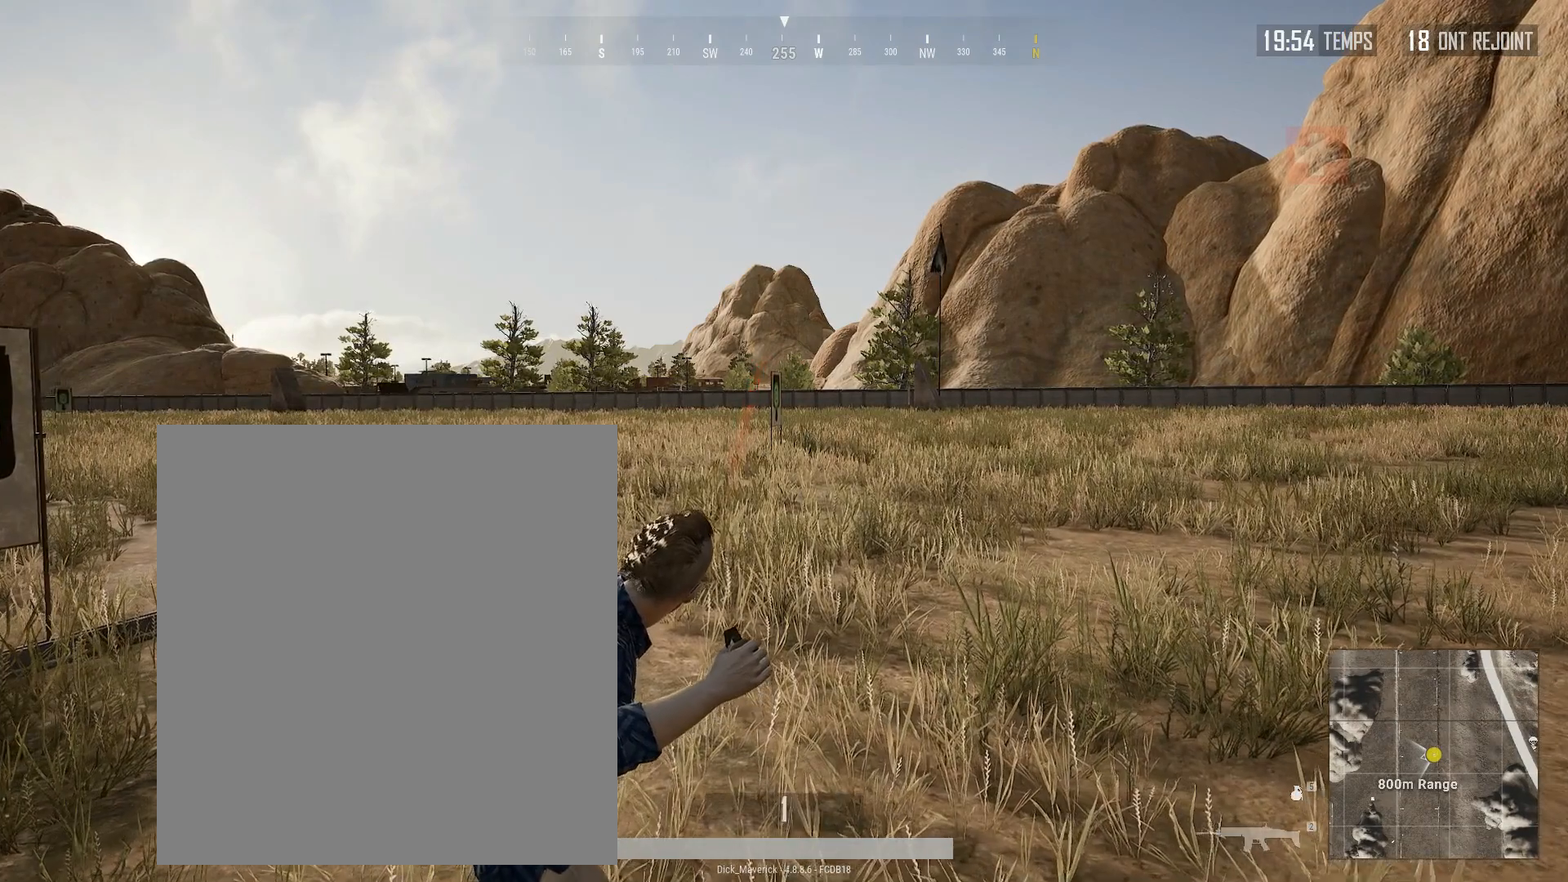
{"buttons": [], "left_stick": "center", "events": [[217, "left_stick", "center"]]}